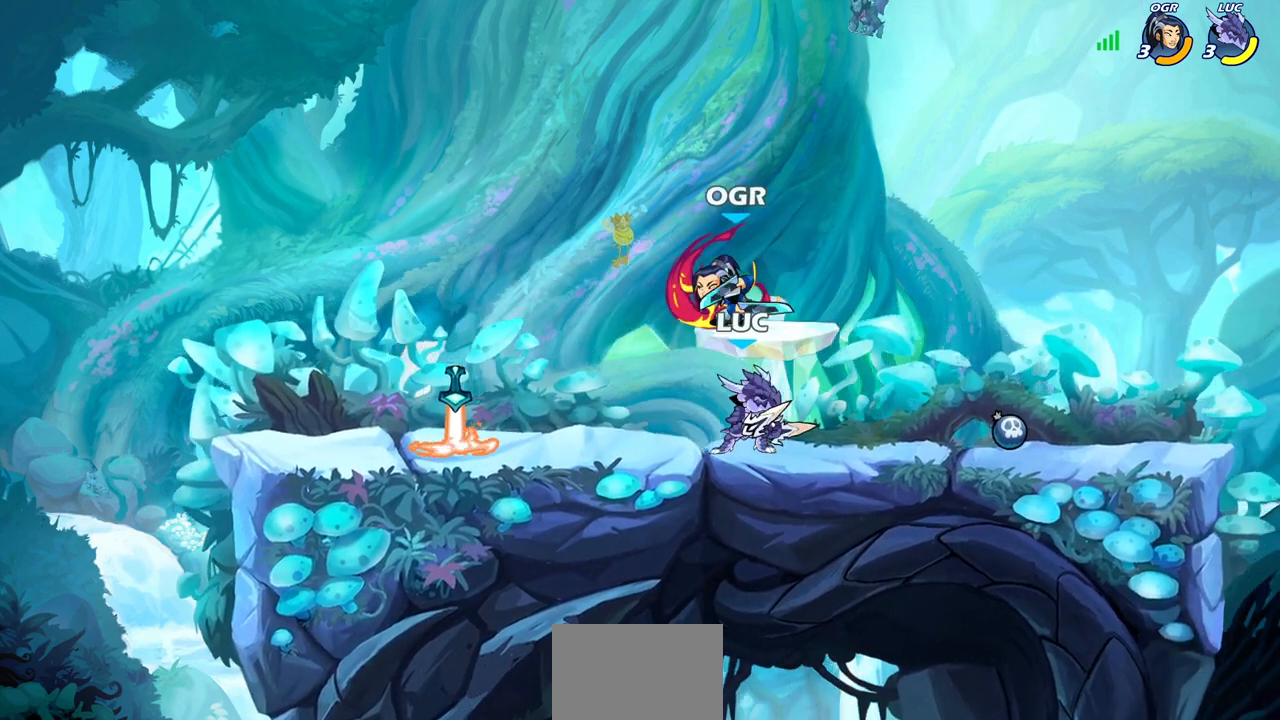
Gameplay with a controller (PlayStation layout); each line is a JSON object with the inputs held at the frame after it. "events" lists button and stick changes between this image and that frame as [ms after this image, input, new state], when the widget could be followed in between.
{"buttons": [], "left_stick": "left", "right_stick": "center", "events": [[33, "SQUARE", "up"], [100, "left_stick", "center"], [500, "left_stick", "left"]]}
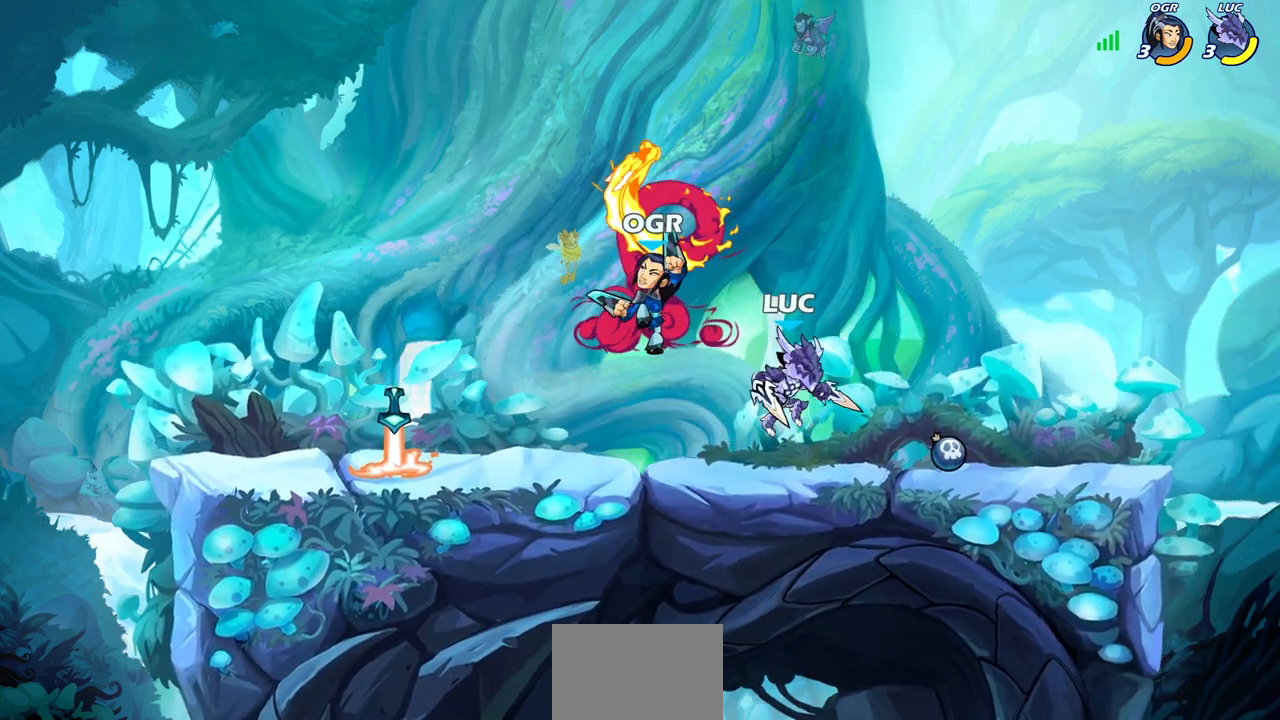
{"buttons": [], "left_stick": "center", "right_stick": "center", "events": [[133, "R2", "down"], [167, "SQUARE", "down"], [183, "TRIANGLE", "down"], [183, "left_stick", "center"], [200, "TRIANGLE", "up"], [233, "R2", "up"], [250, "SQUARE", "up"], [400, "SQUARE", "down"], [483, "SQUARE", "up"]]}
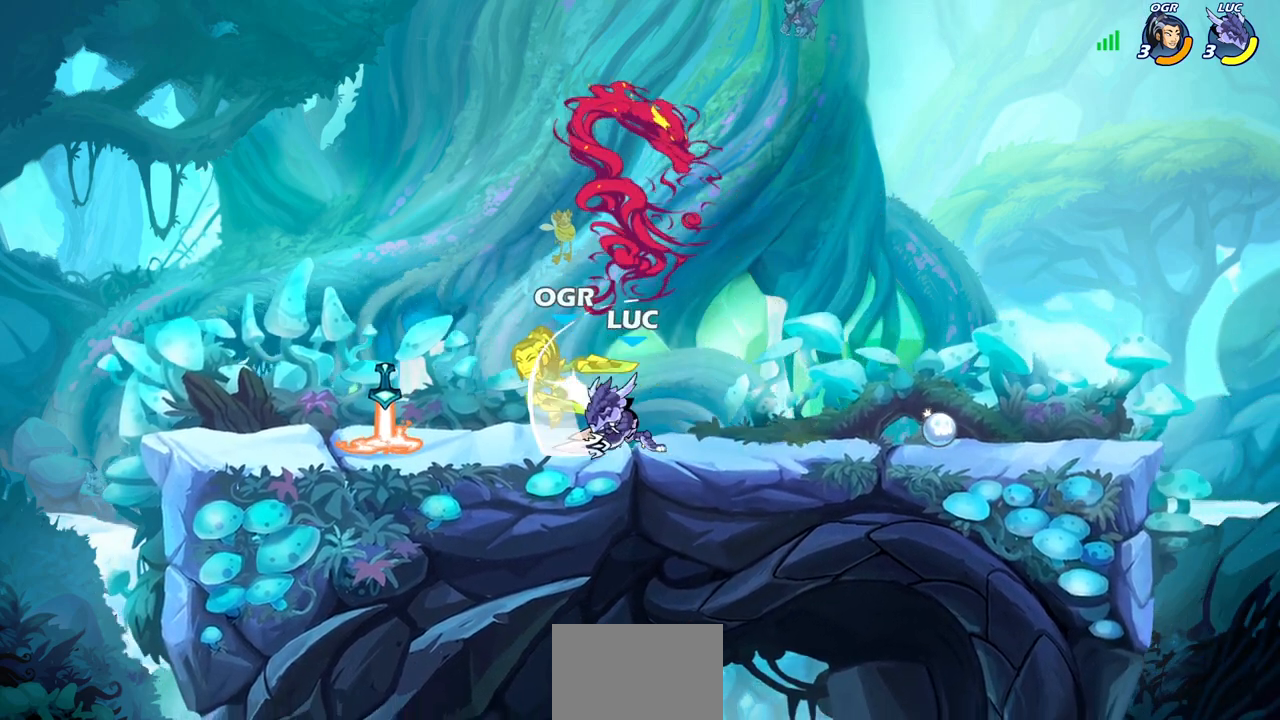
{"buttons": ["SQUARE"], "left_stick": "down", "right_stick": "center", "events": [[67, "SQUARE", "down"], [183, "SQUARE", "up"], [367, "left_stick", "down"], [400, "SQUARE", "down"]]}
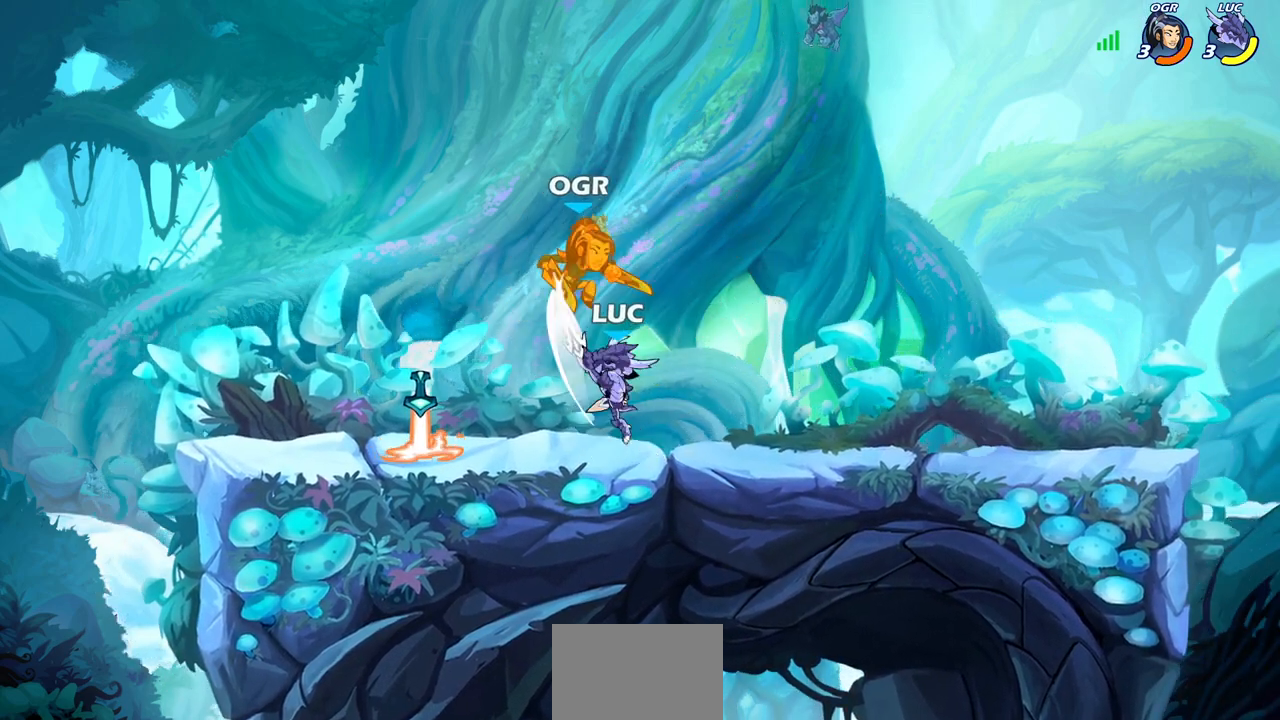
{"buttons": [], "left_stick": "center", "right_stick": "center", "events": [[17, "SQUARE", "up"], [67, "left_stick", "center"], [317, "CIRCLE", "down"], [367, "CIRCLE", "up"]]}
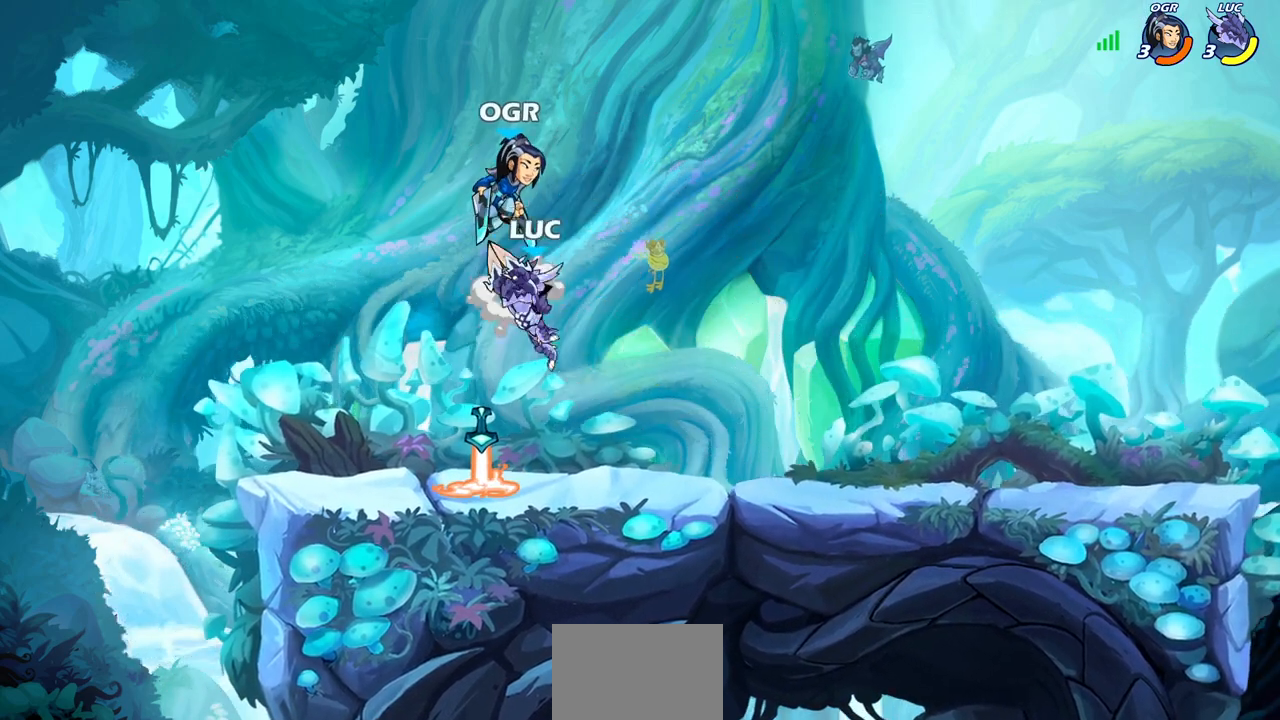
{"buttons": [], "left_stick": "down-right", "right_stick": "center", "events": [[417, "left_stick", "down"], [500, "left_stick", "down-right"]]}
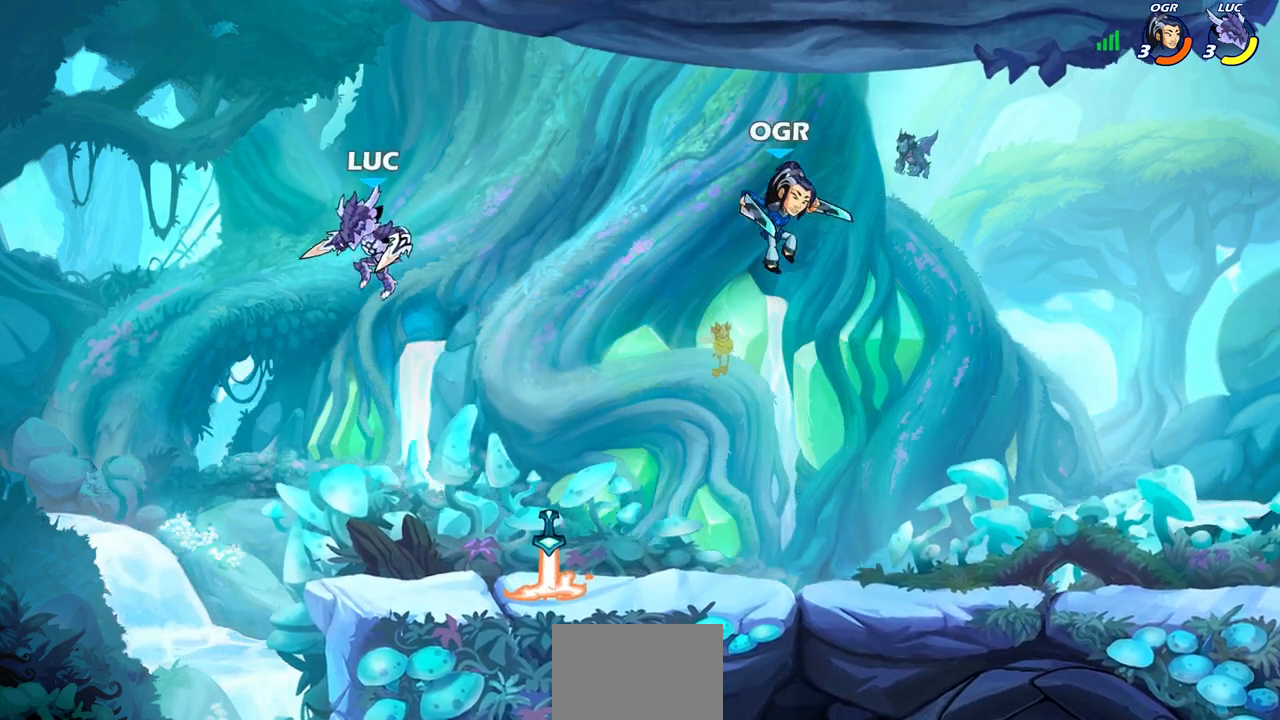
{"buttons": [], "left_stick": "center", "right_stick": "center", "events": [[133, "left_stick", "right"], [317, "R2", "down"], [333, "left_stick", "down"], [350, "CIRCLE", "down"], [433, "CIRCLE", "up"], [433, "R2", "up"], [467, "left_stick", "center"]]}
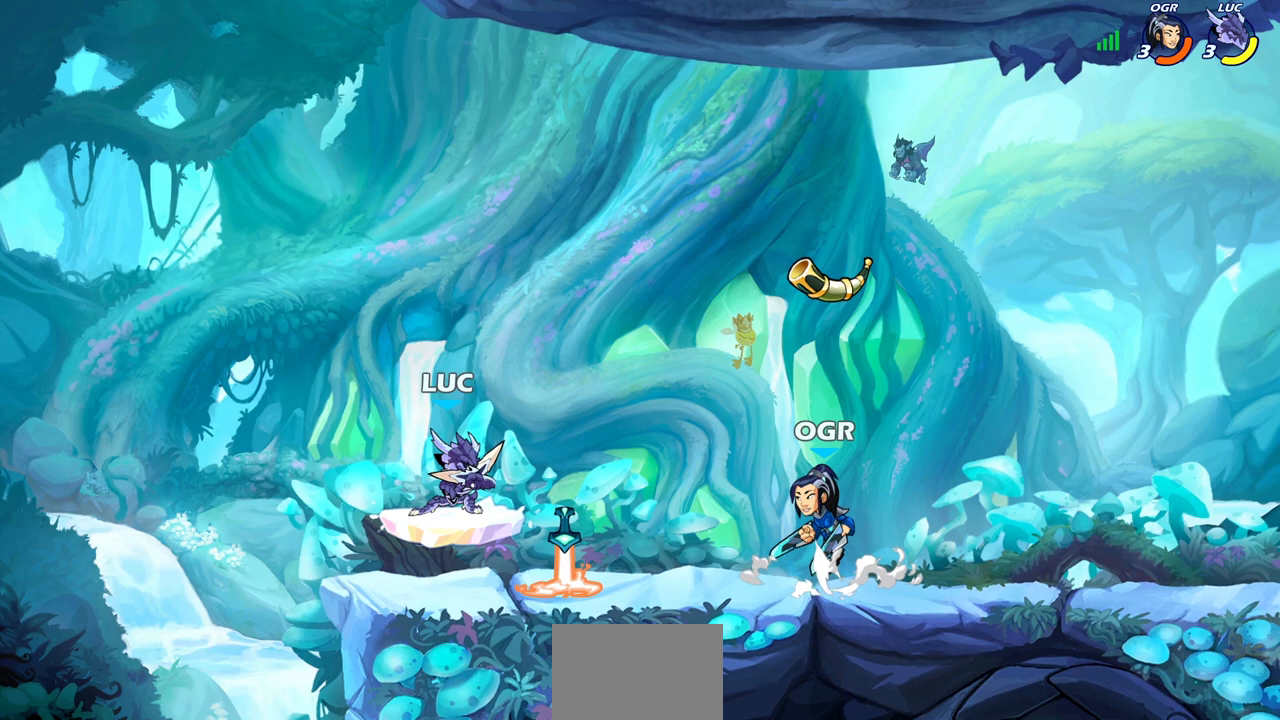
{"buttons": [], "left_stick": "center", "right_stick": "center", "events": []}
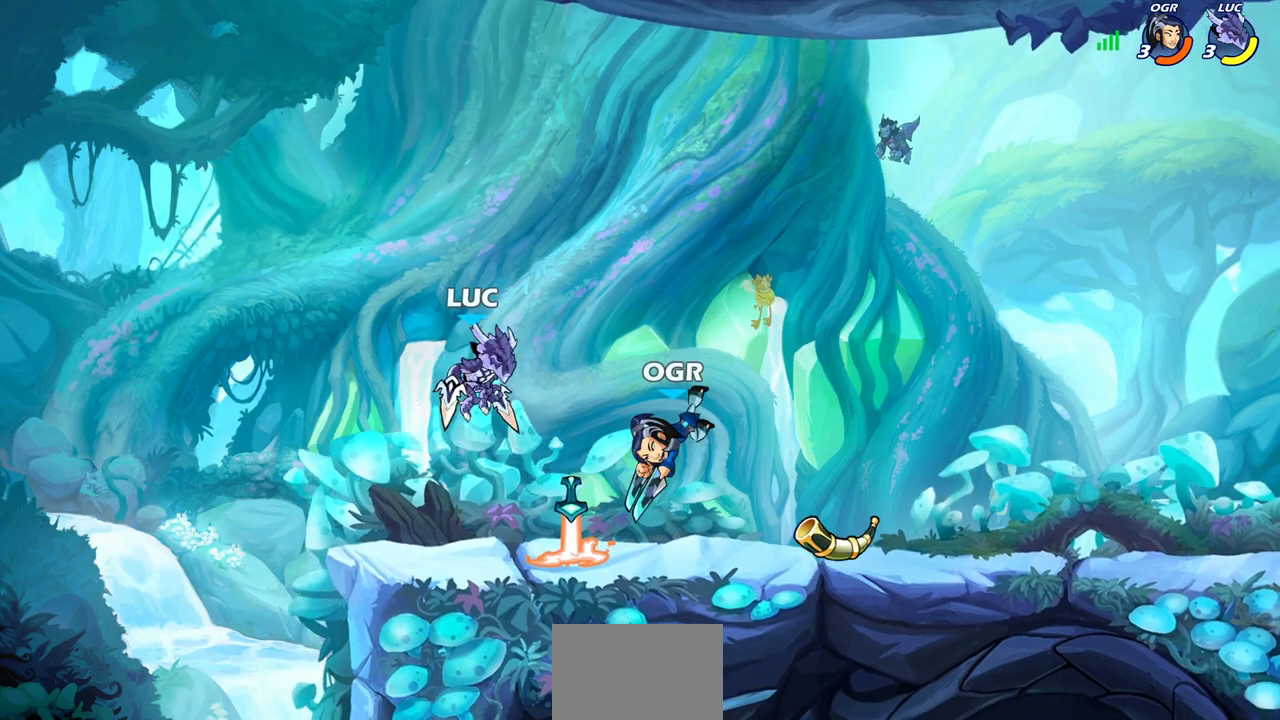
{"buttons": ["CROSS"], "left_stick": "center", "right_stick": "center", "events": [[50, "CROSS", "down"], [200, "CROSS", "up"], [367, "CROSS", "down"]]}
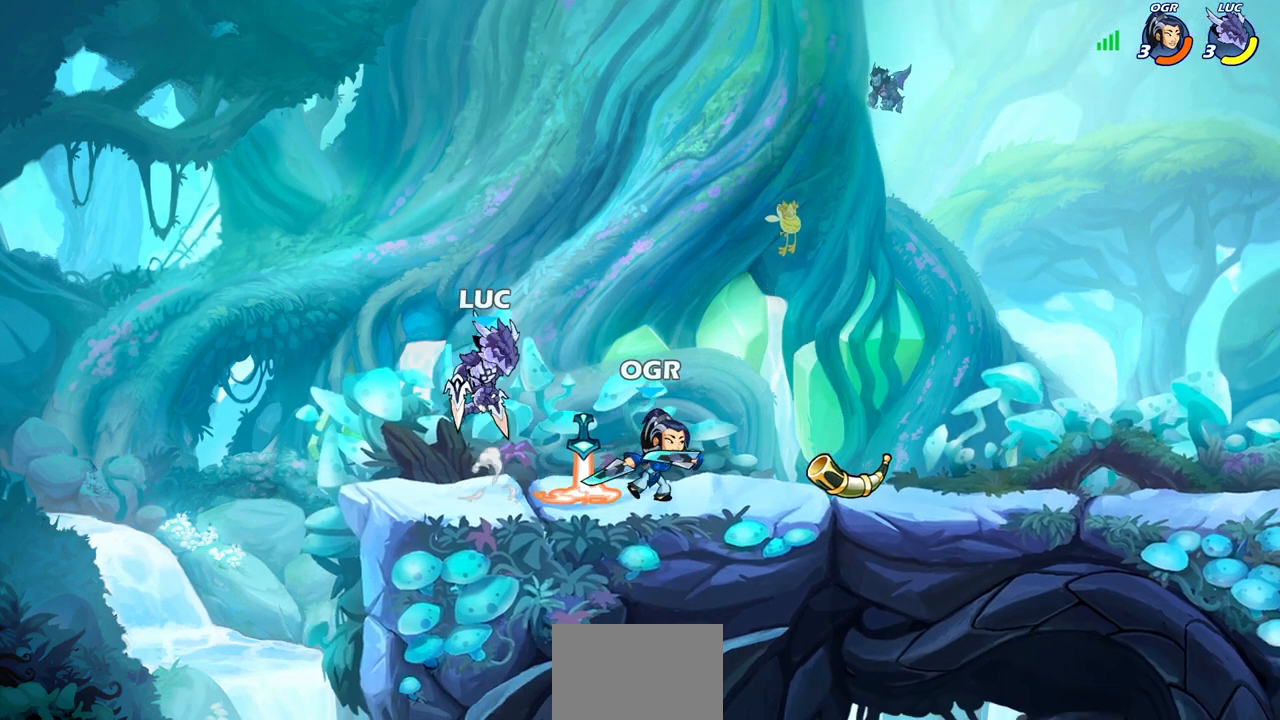
{"buttons": ["CROSS"], "left_stick": "center", "right_stick": "center", "events": [[33, "CROSS", "up"], [500, "CROSS", "down"]]}
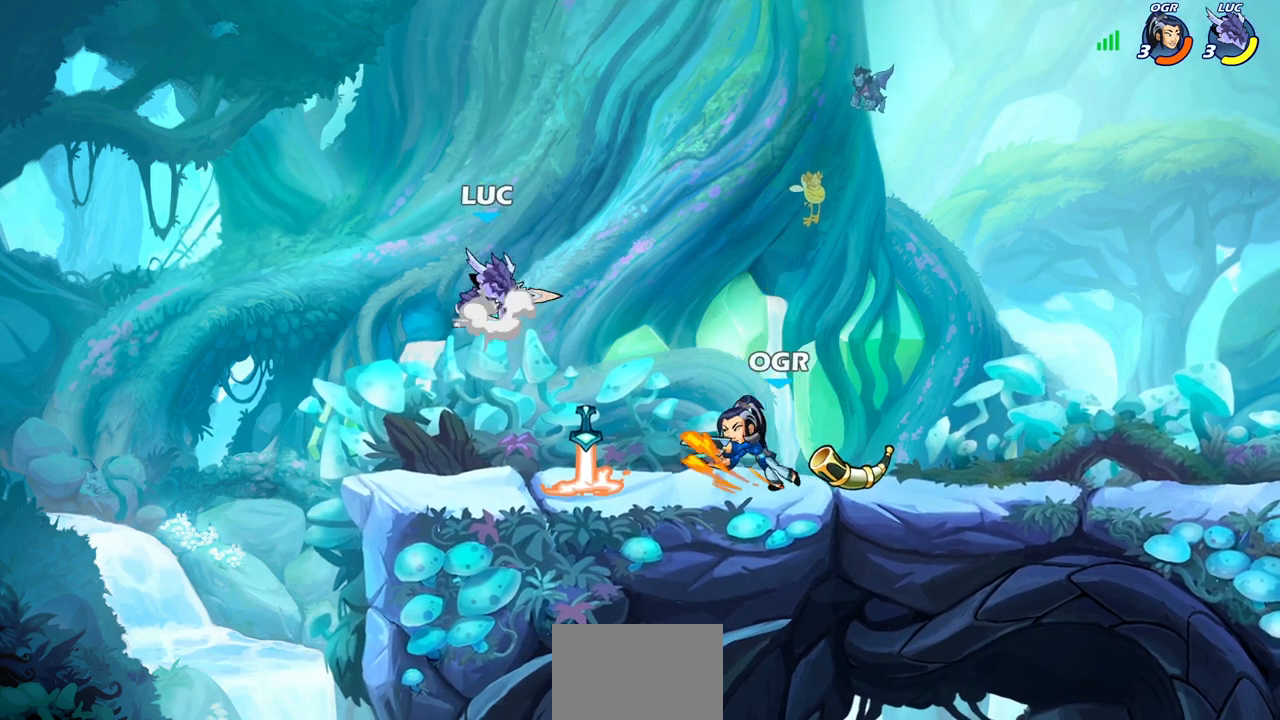
{"buttons": [], "left_stick": "right", "right_stick": "center", "events": [[83, "left_stick", "right"], [133, "CROSS", "up"], [300, "left_stick", "center"], [450, "left_stick", "right"]]}
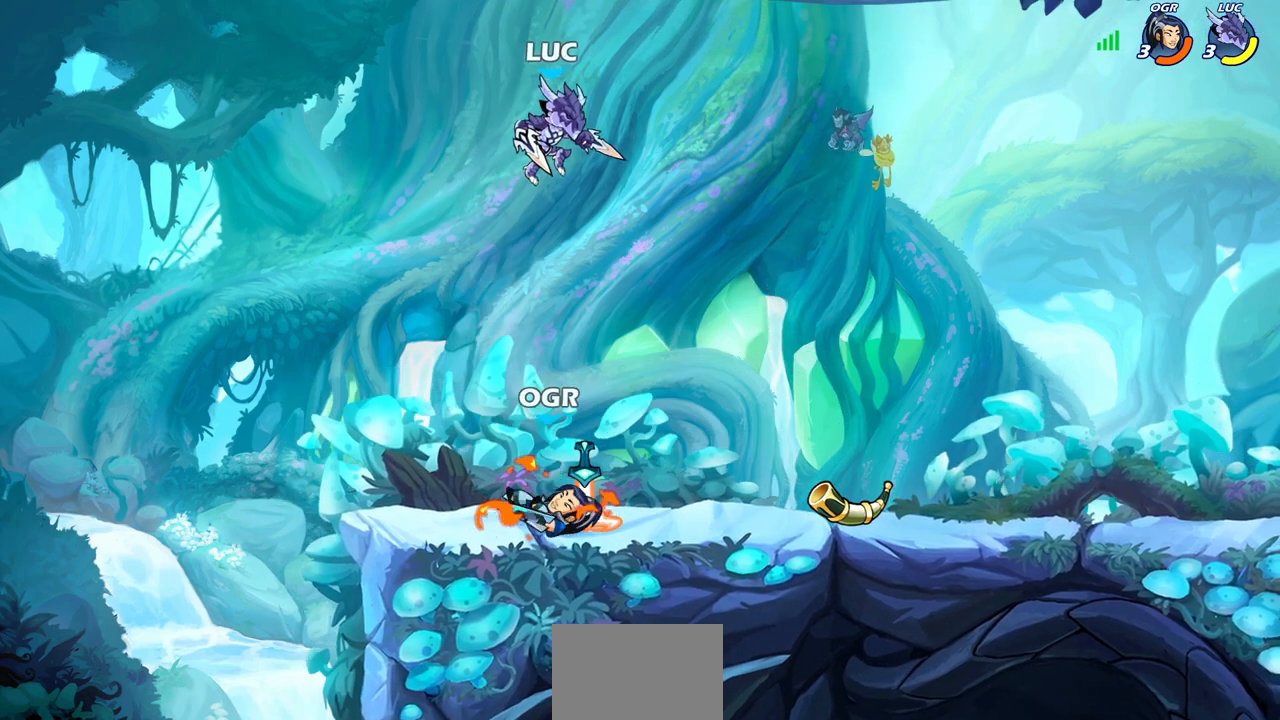
{"buttons": [], "left_stick": "left", "right_stick": "center", "events": [[100, "R1", "down"], [117, "left_stick", "down"], [183, "R1", "up"], [183, "left_stick", "center"], [483, "left_stick", "left"]]}
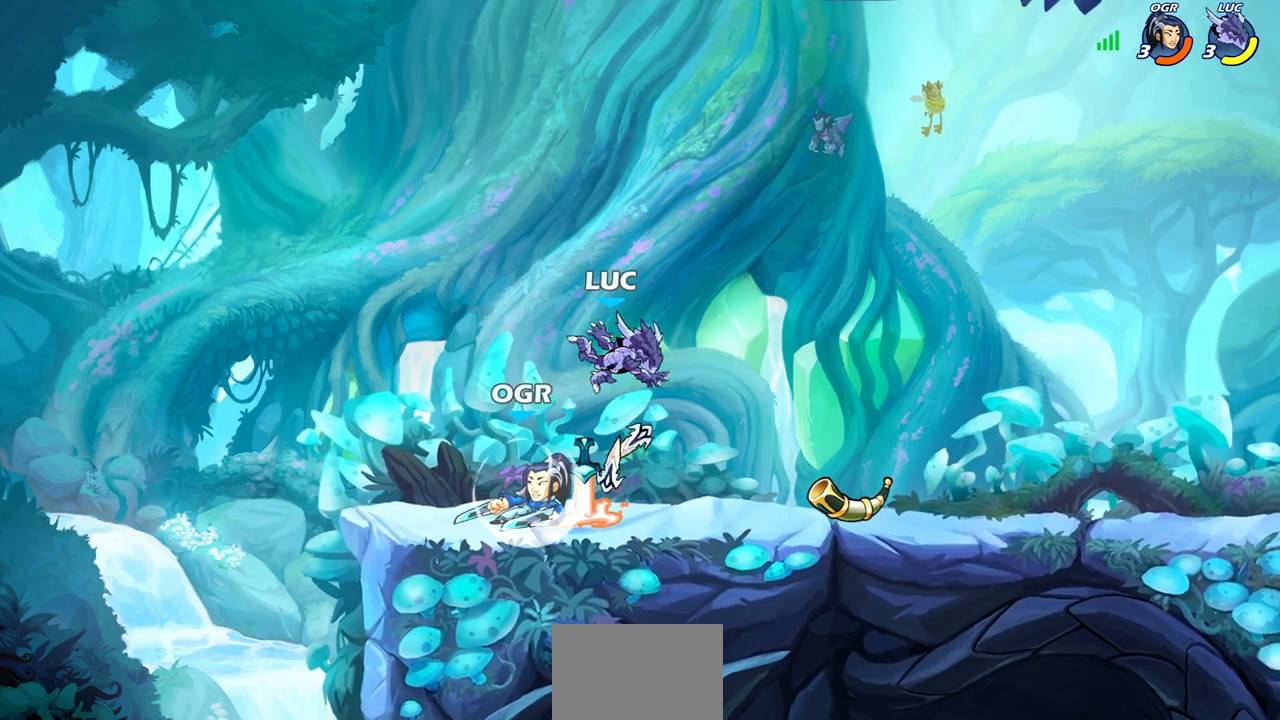
{"buttons": ["SQUARE"], "left_stick": "center", "right_stick": "center", "events": [[100, "R1", "down"], [200, "R1", "up"], [267, "SQUARE", "down"], [300, "left_stick", "center"], [350, "SQUARE", "up"], [433, "SQUARE", "down"]]}
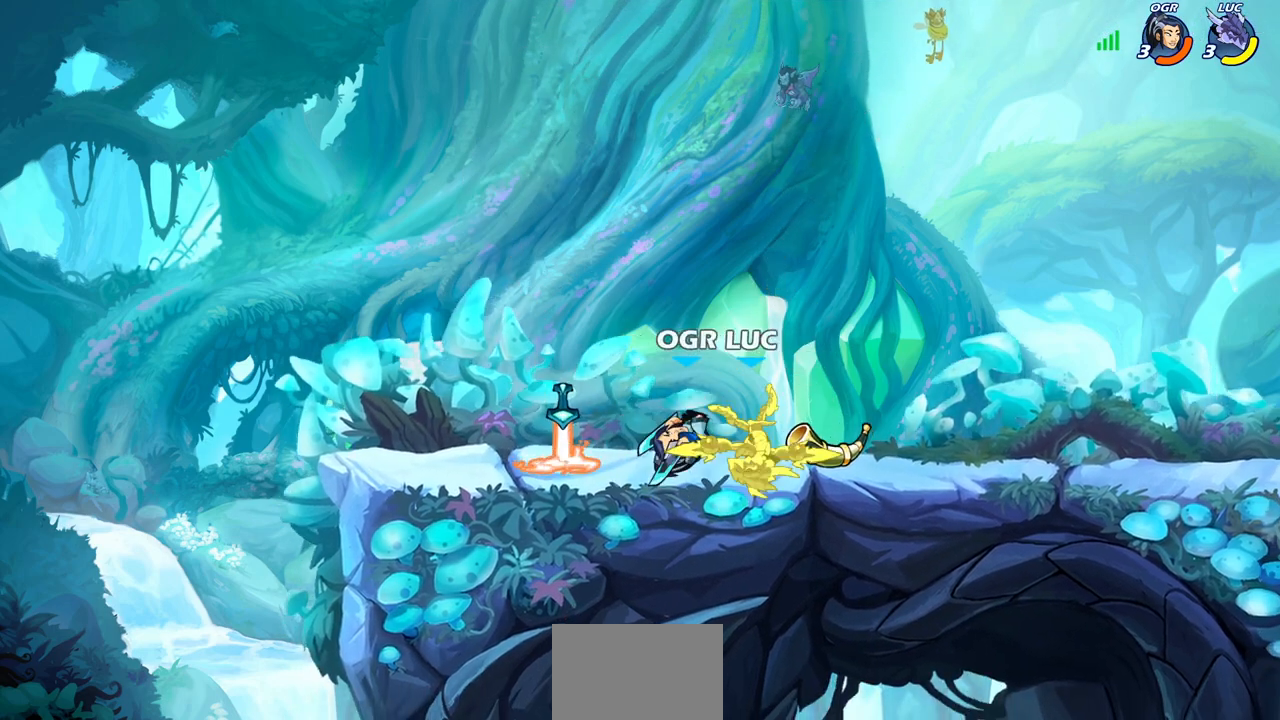
{"buttons": ["CROSS", "R2"], "left_stick": "up", "right_stick": "center", "events": [[33, "SQUARE", "up"], [183, "left_stick", "right"], [283, "CROSS", "down"], [317, "R2", "down"], [450, "left_stick", "up"]]}
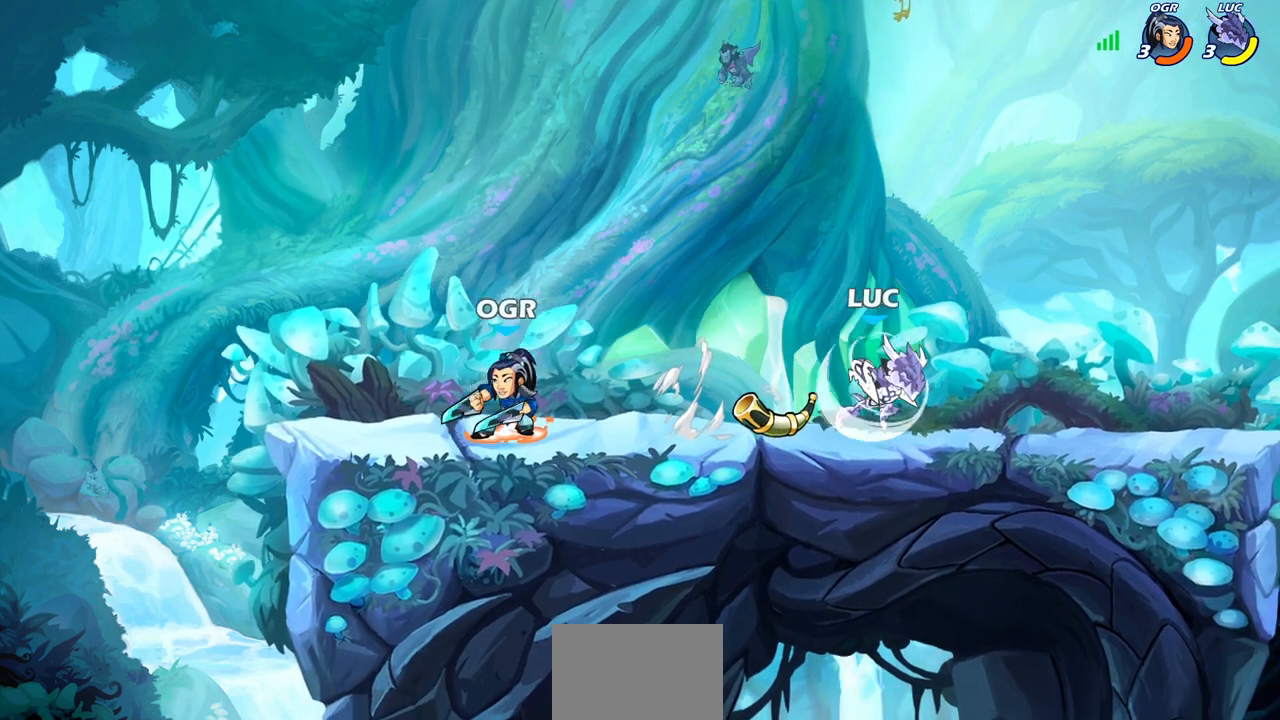
{"buttons": [], "left_stick": "center", "right_stick": "center", "events": [[17, "CROSS", "up"], [50, "R2", "up"], [83, "left_stick", "left"], [217, "left_stick", "center"], [400, "SQUARE", "down"], [433, "left_stick", "left"], [500, "SQUARE", "up"], [500, "left_stick", "center"]]}
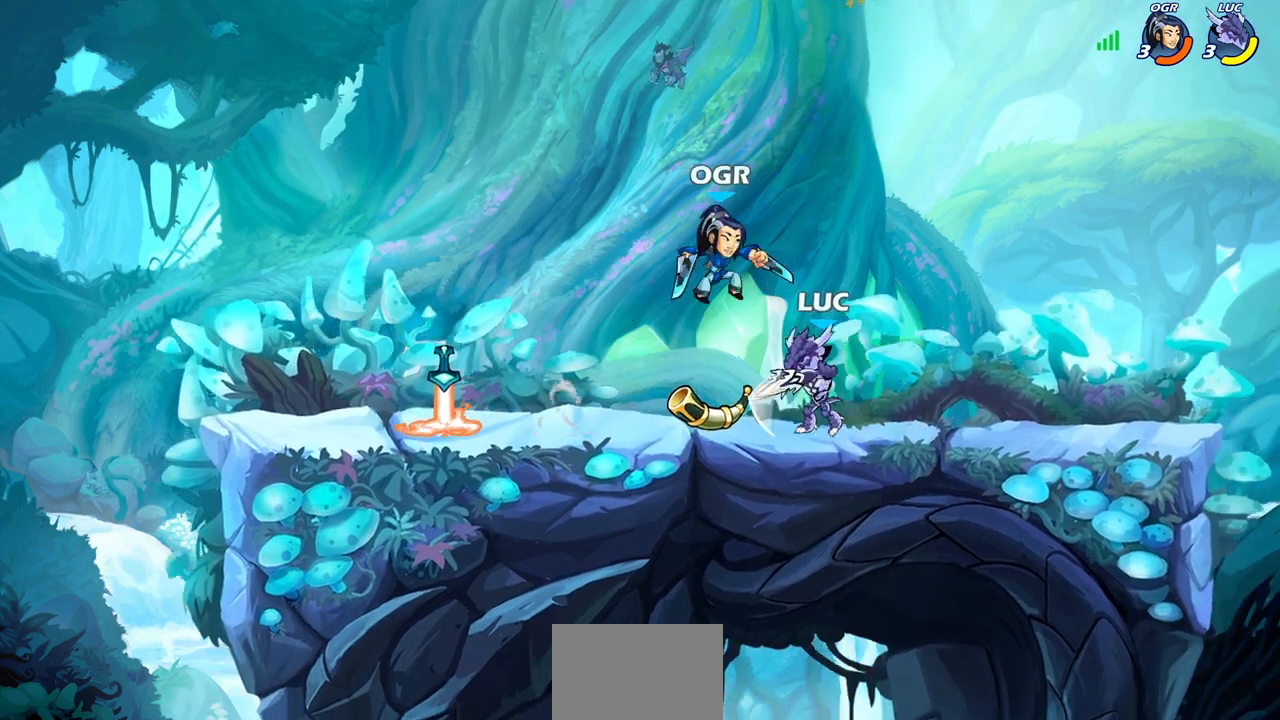
{"buttons": ["SQUARE"], "left_stick": "down", "right_stick": "center", "events": [[83, "SQUARE", "down"], [183, "SQUARE", "up"], [267, "SQUARE", "down"], [383, "SQUARE", "up"], [383, "left_stick", "right"], [483, "SQUARE", "down"], [500, "left_stick", "down"]]}
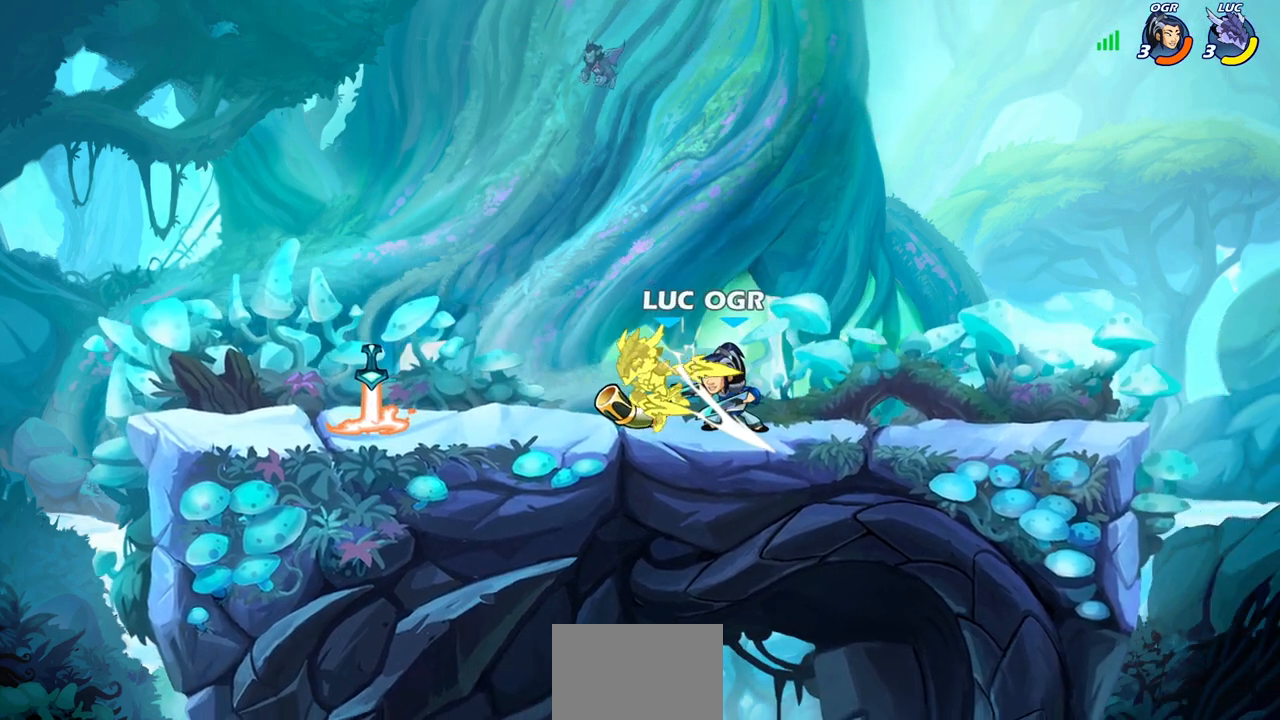
{"buttons": [], "left_stick": "center", "right_stick": "center", "events": [[83, "SQUARE", "up"], [150, "left_stick", "up-right"], [183, "CROSS", "down"], [183, "R2", "down"], [383, "CROSS", "up"], [433, "R2", "up"], [450, "left_stick", "center"]]}
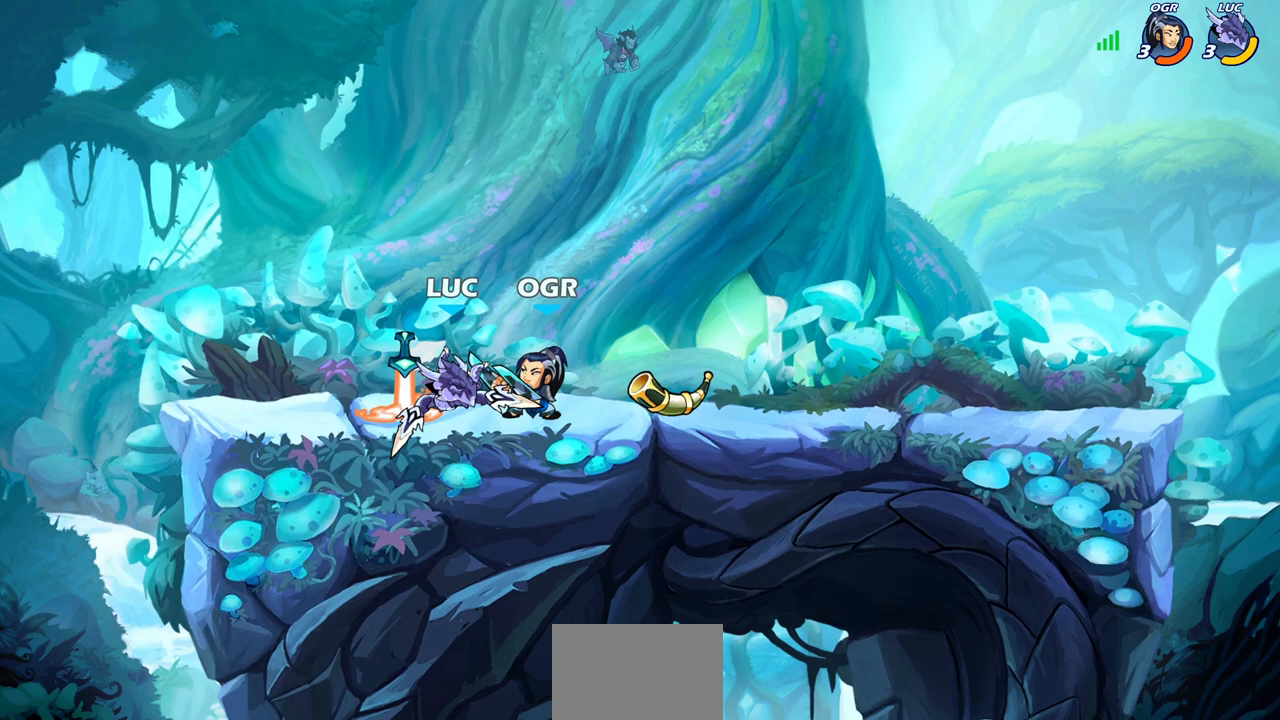
{"buttons": ["R2"], "left_stick": "up", "right_stick": "center", "events": [[83, "left_stick", "left"], [267, "CROSS", "down"], [300, "R2", "down"], [333, "left_stick", "up-left"], [483, "CROSS", "up"], [483, "left_stick", "up"]]}
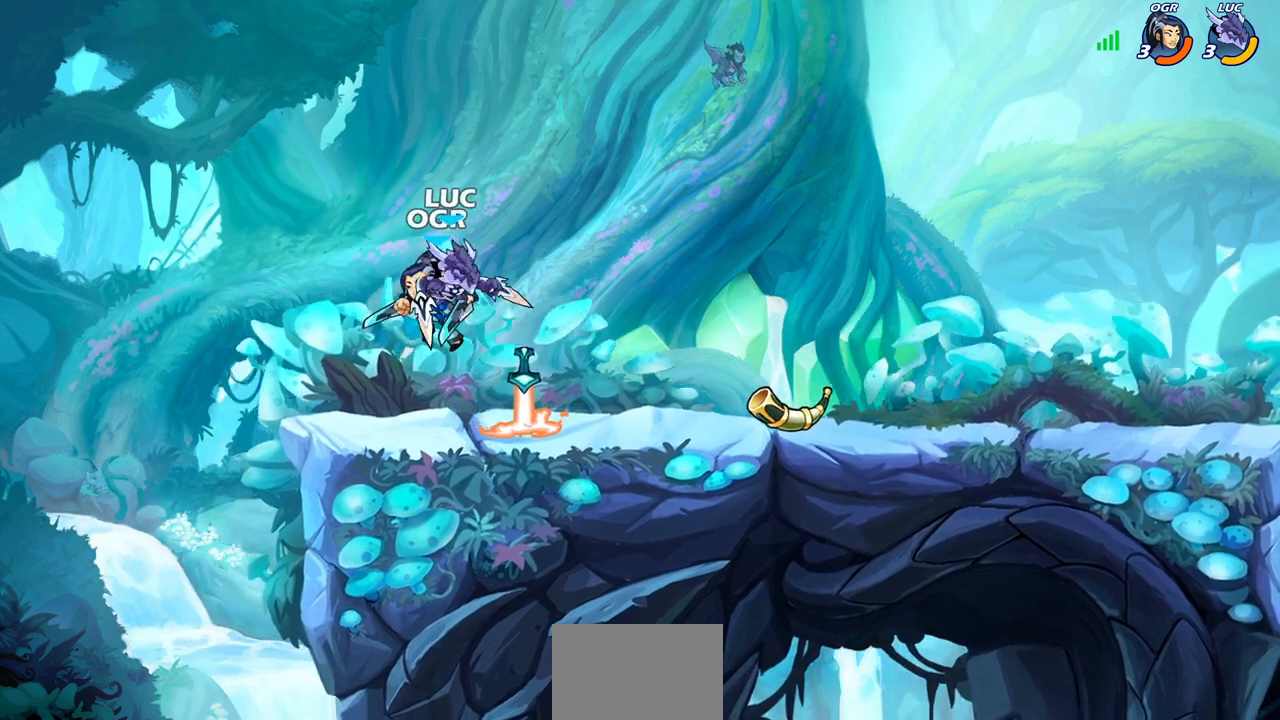
{"buttons": [], "left_stick": "center", "right_stick": "center", "events": [[17, "R2", "up"], [100, "CROSS", "down"], [117, "R2", "down"], [250, "R1", "down"], [300, "R1", "up"], [333, "CROSS", "up"], [350, "R2", "up"], [450, "left_stick", "center"]]}
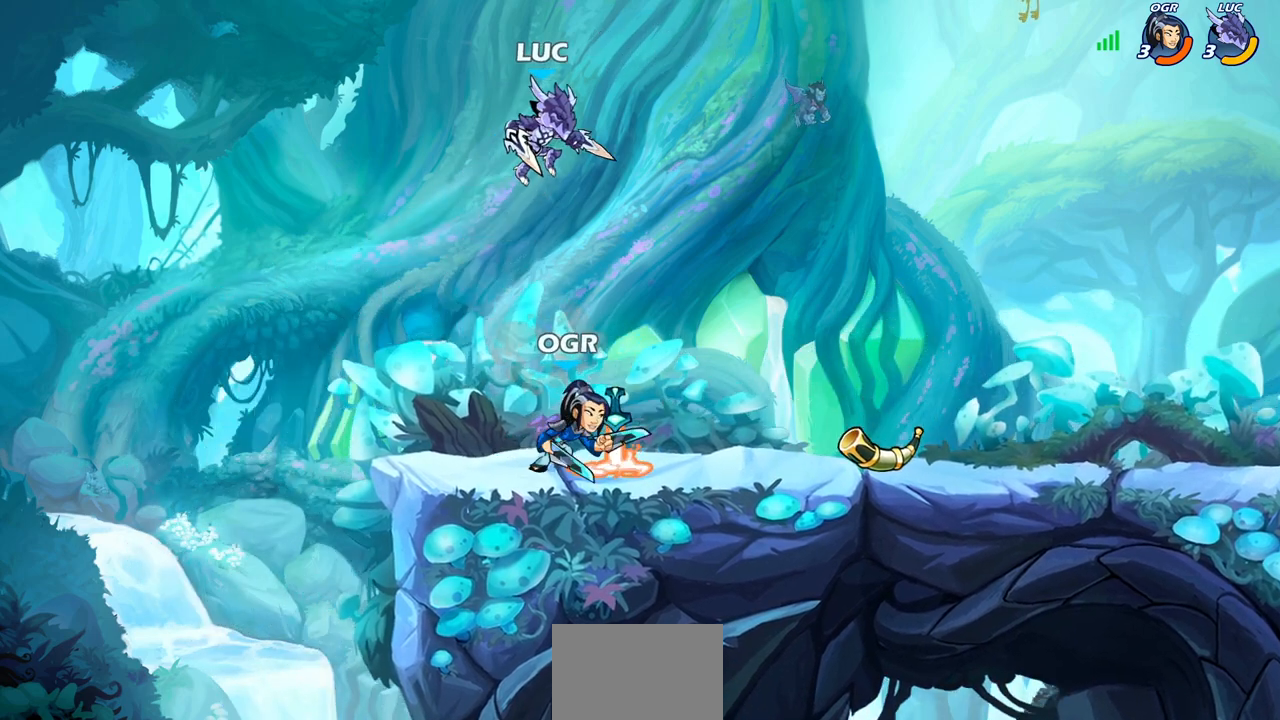
{"buttons": ["CROSS"], "left_stick": "center", "right_stick": "center", "events": [[417, "CROSS", "down"]]}
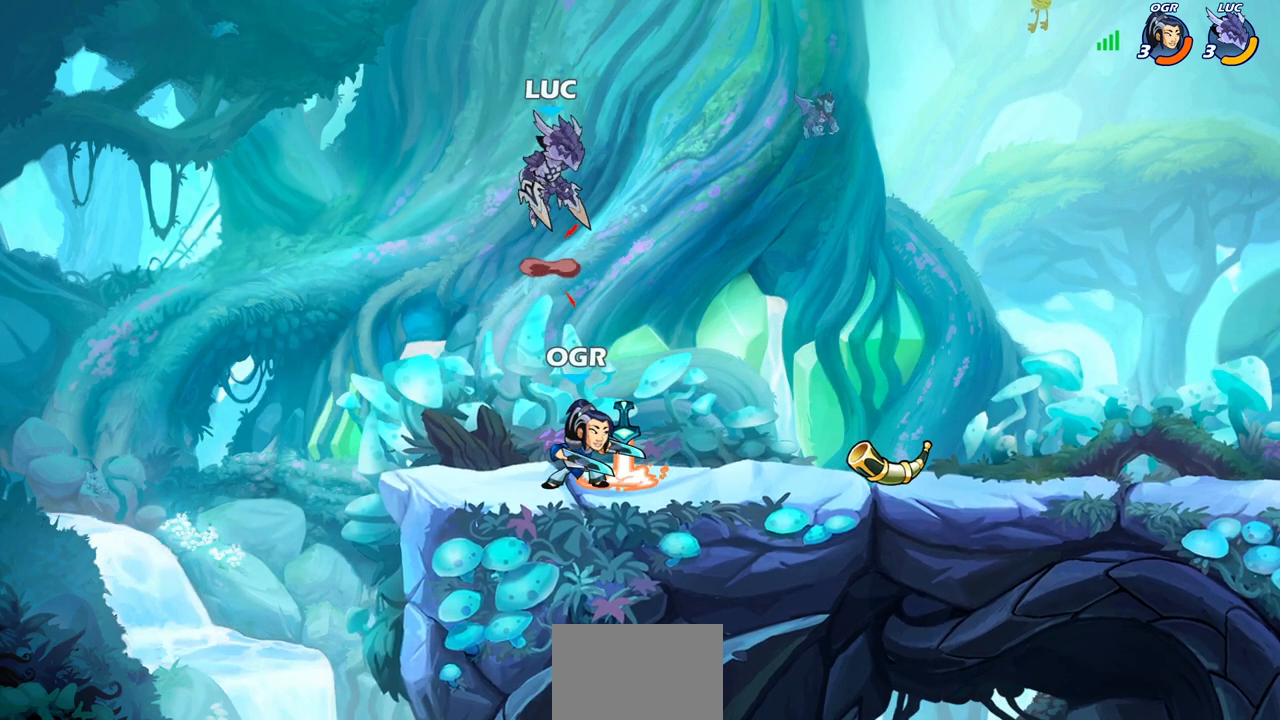
{"buttons": [], "left_stick": "right", "right_stick": "center", "events": [[67, "CROSS", "up"], [467, "left_stick", "right"]]}
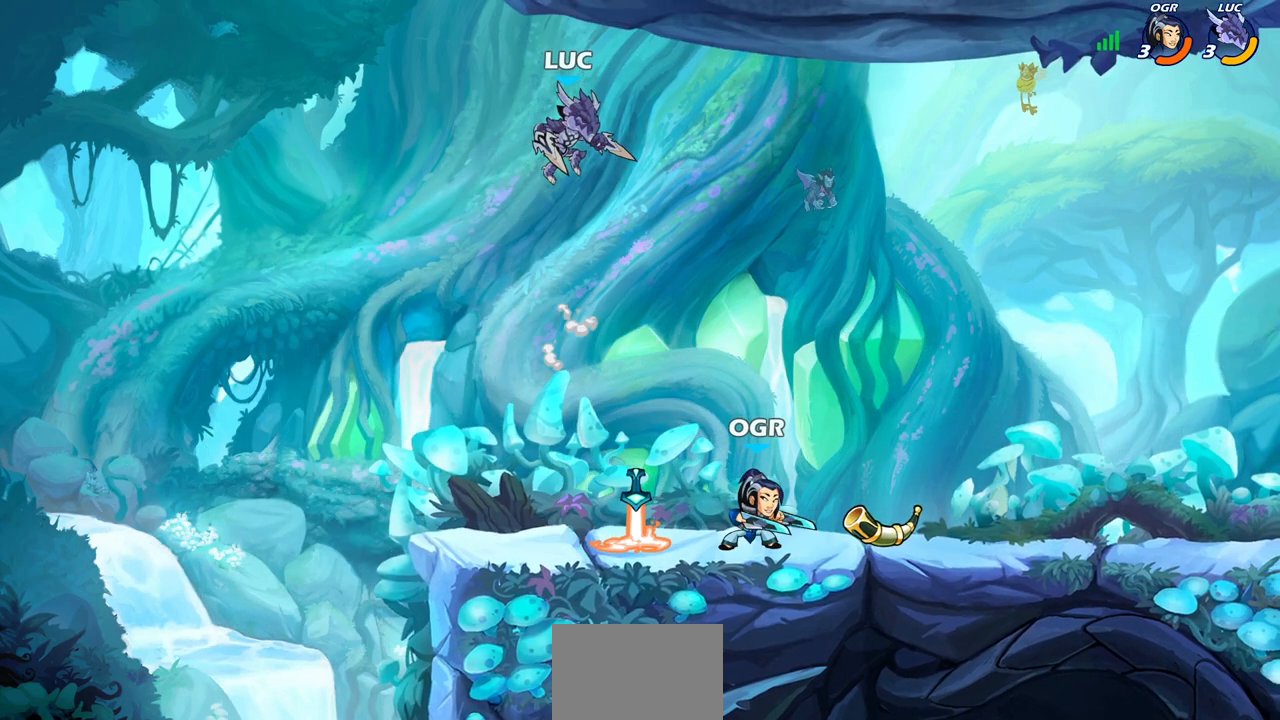
{"buttons": [], "left_stick": "center", "right_stick": "center", "events": [[83, "left_stick", "down"], [117, "R1", "down"], [133, "left_stick", "down-right"], [200, "R1", "up"], [267, "left_stick", "center"]]}
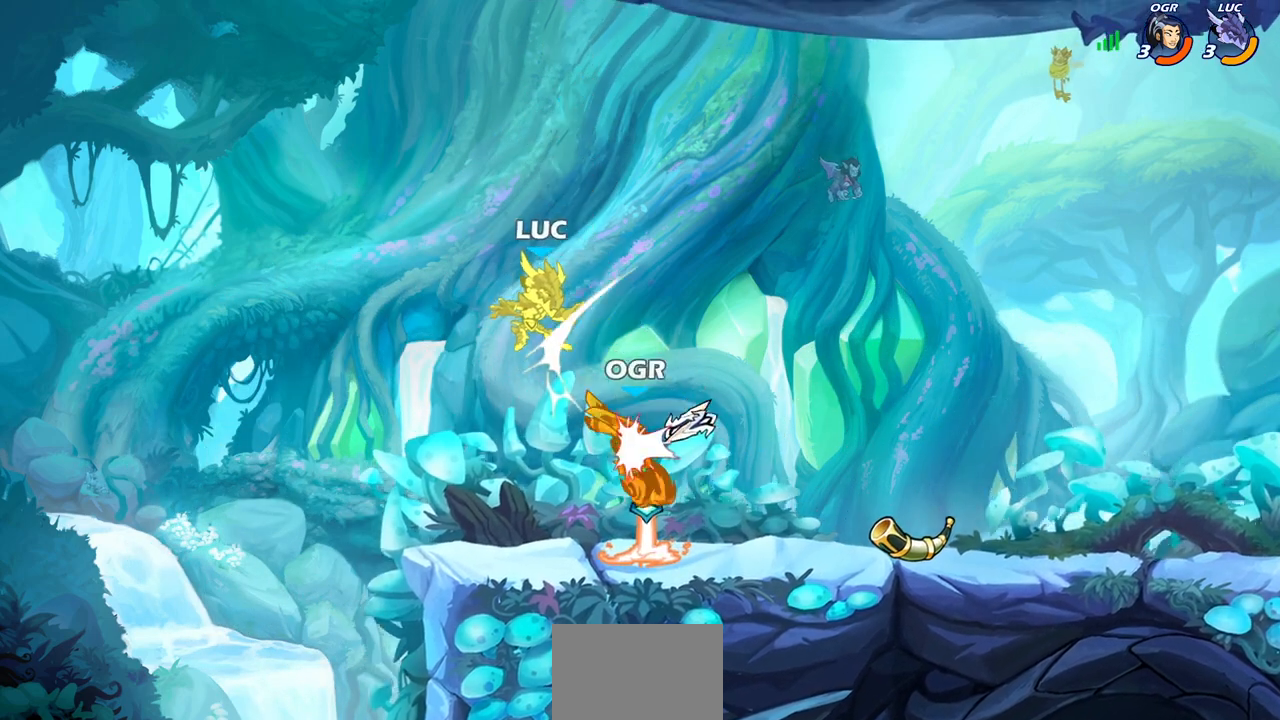
{"buttons": [], "left_stick": "down-left", "right_stick": "center", "events": [[317, "left_stick", "right"], [467, "left_stick", "down-left"]]}
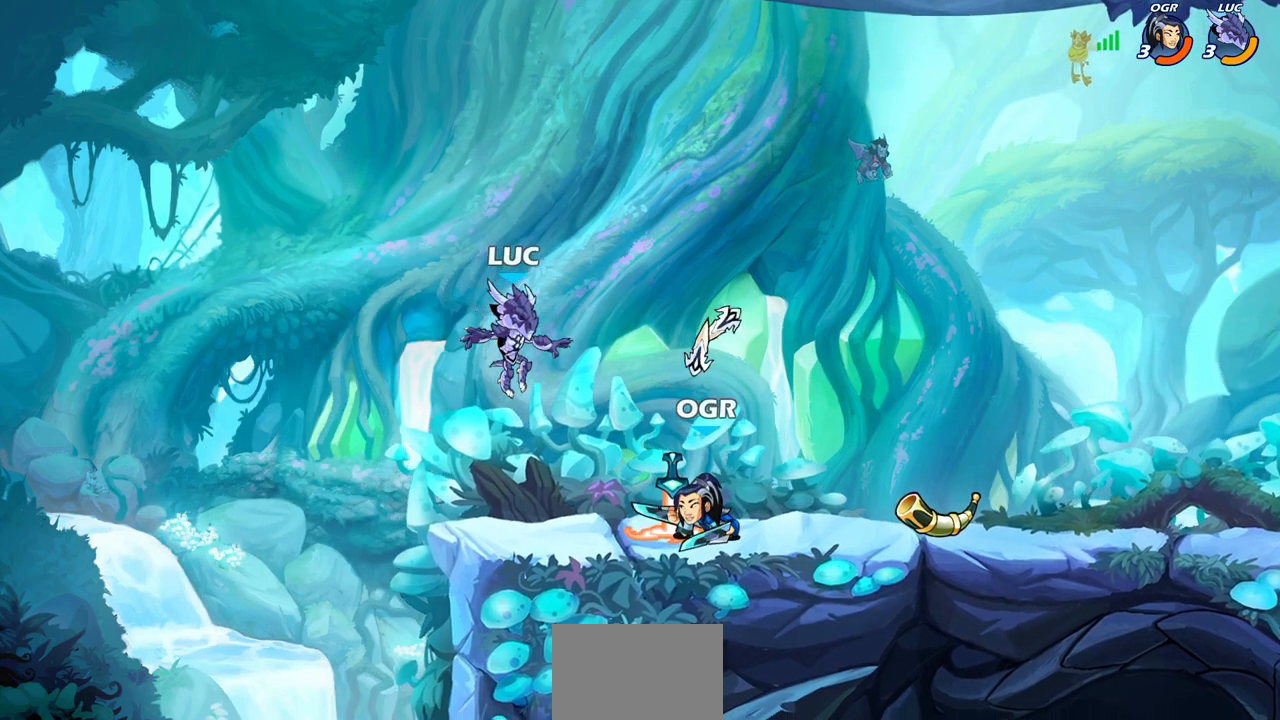
{"buttons": [], "left_stick": "center", "right_stick": "center", "events": [[217, "left_stick", "right"], [400, "left_stick", "center"]]}
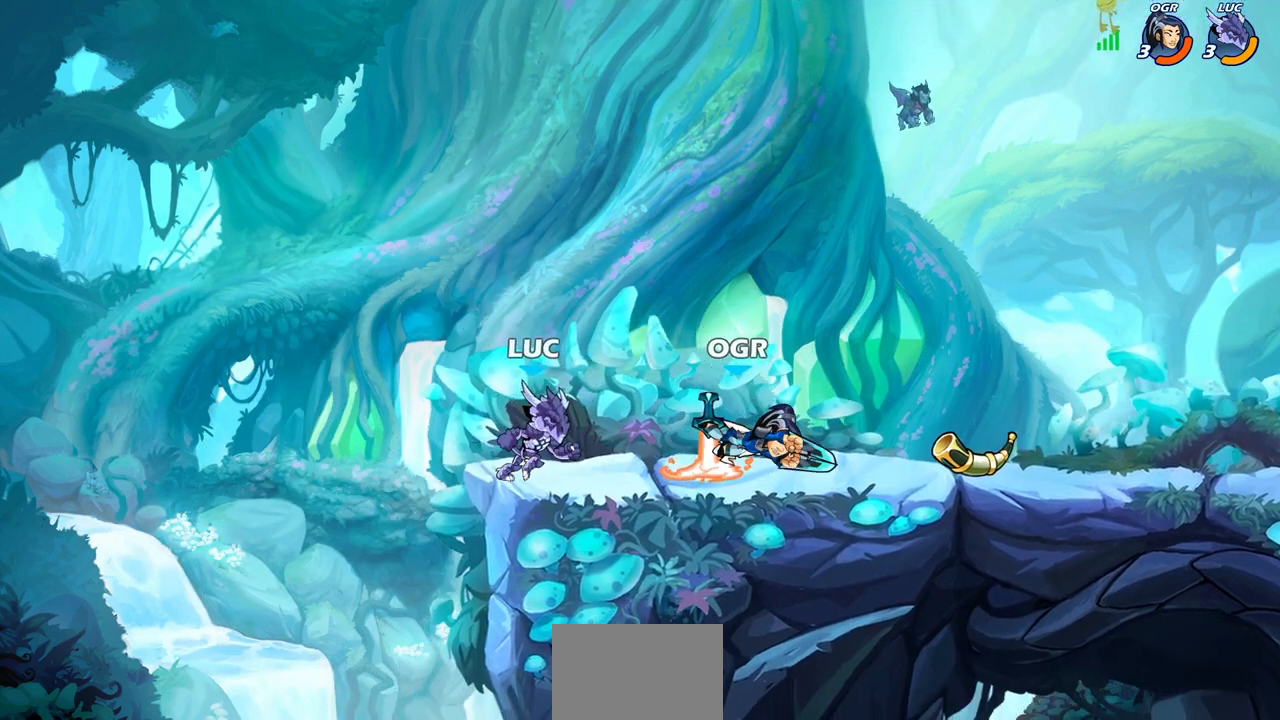
{"buttons": [], "left_stick": "center", "right_stick": "center", "events": [[100, "left_stick", "right"], [200, "R2", "down"], [317, "R2", "up"], [350, "SQUARE", "down"], [450, "SQUARE", "up"], [450, "left_stick", "center"]]}
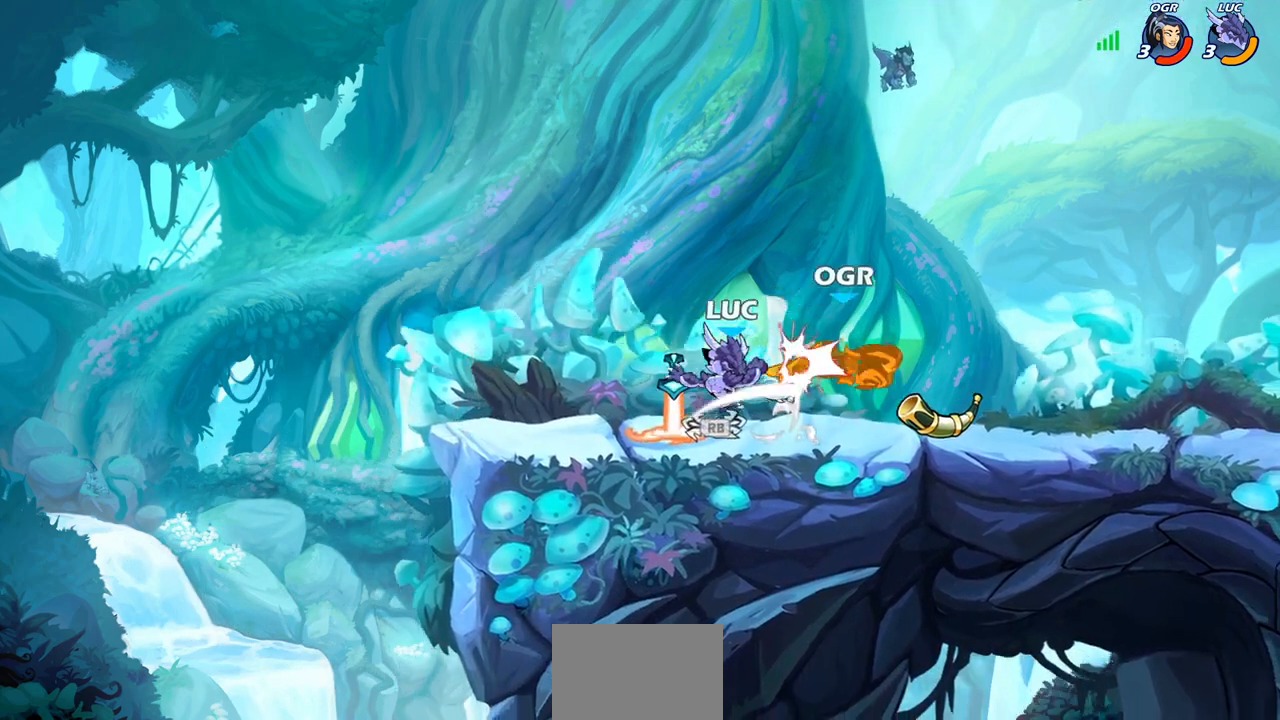
{"buttons": [], "left_stick": "center", "right_stick": "center", "events": [[200, "left_stick", "left"], [283, "R2", "down"], [433, "R2", "up"], [450, "left_stick", "center"]]}
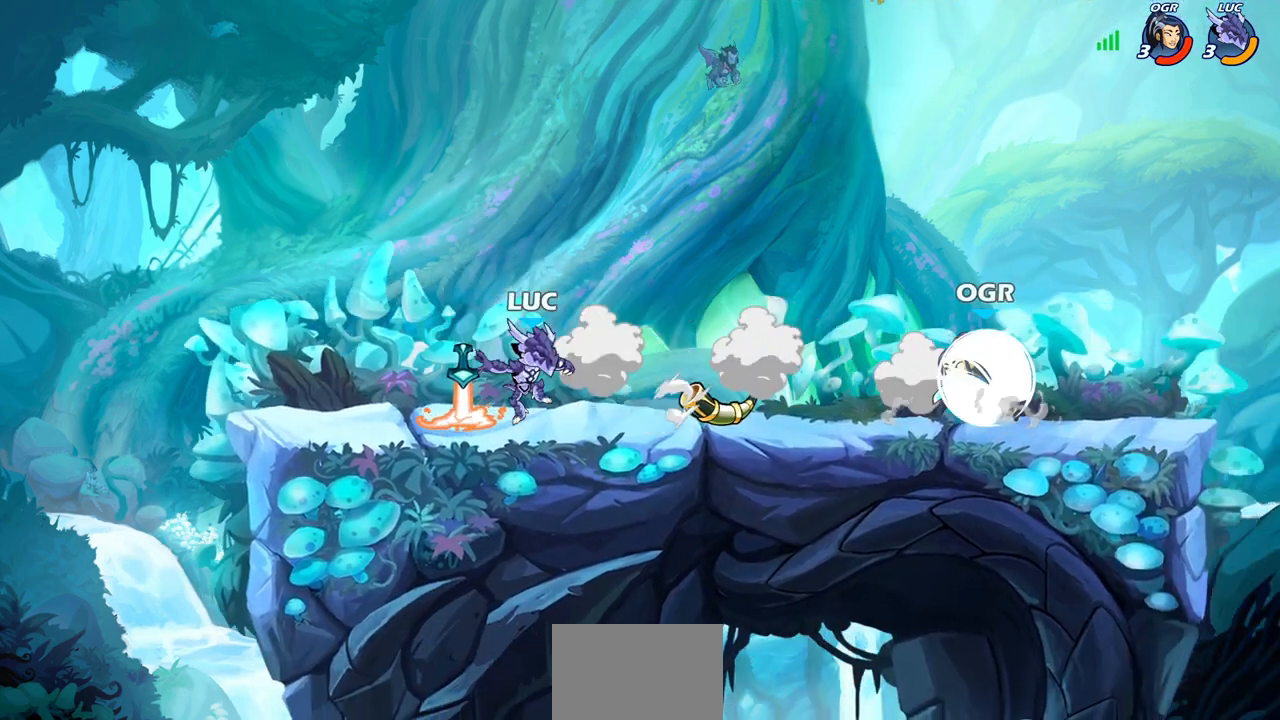
{"buttons": [], "left_stick": "center", "right_stick": "center", "events": [[67, "R1", "down"], [83, "left_stick", "right"], [150, "R1", "up"], [283, "CIRCLE", "down"], [317, "left_stick", "center"], [350, "CIRCLE", "up"]]}
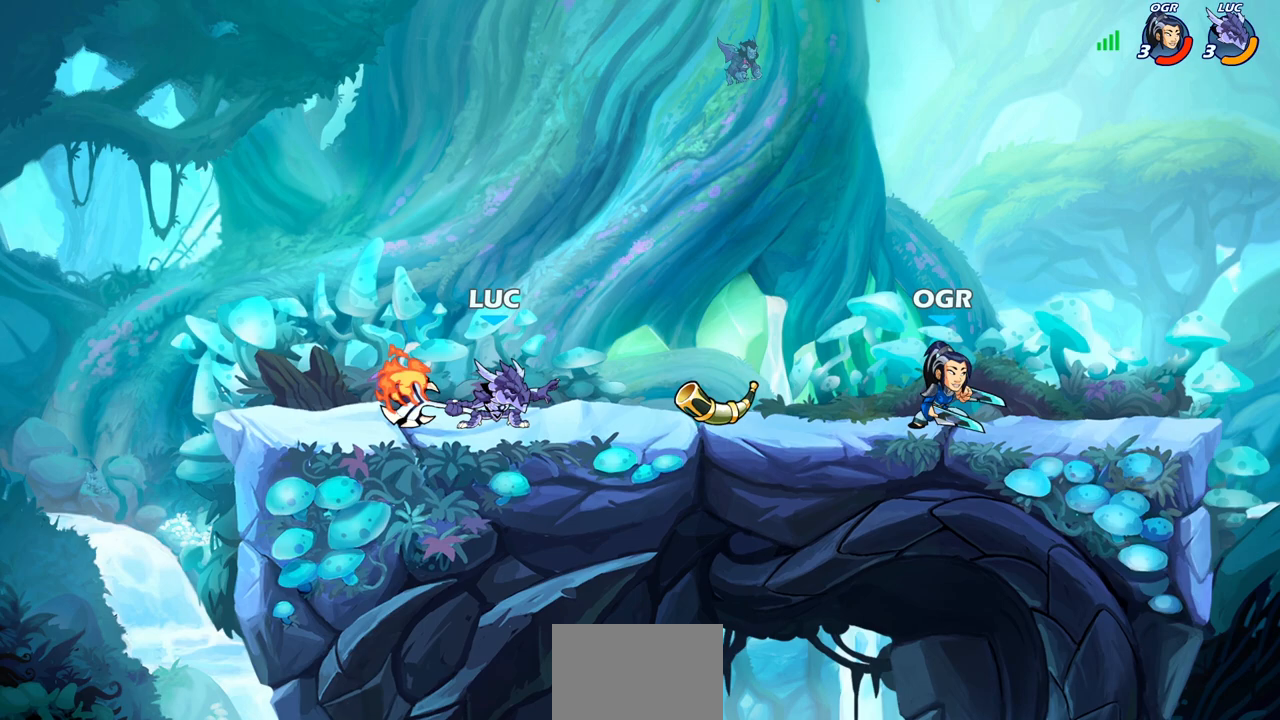
{"buttons": [], "left_stick": "center", "right_stick": "center", "events": []}